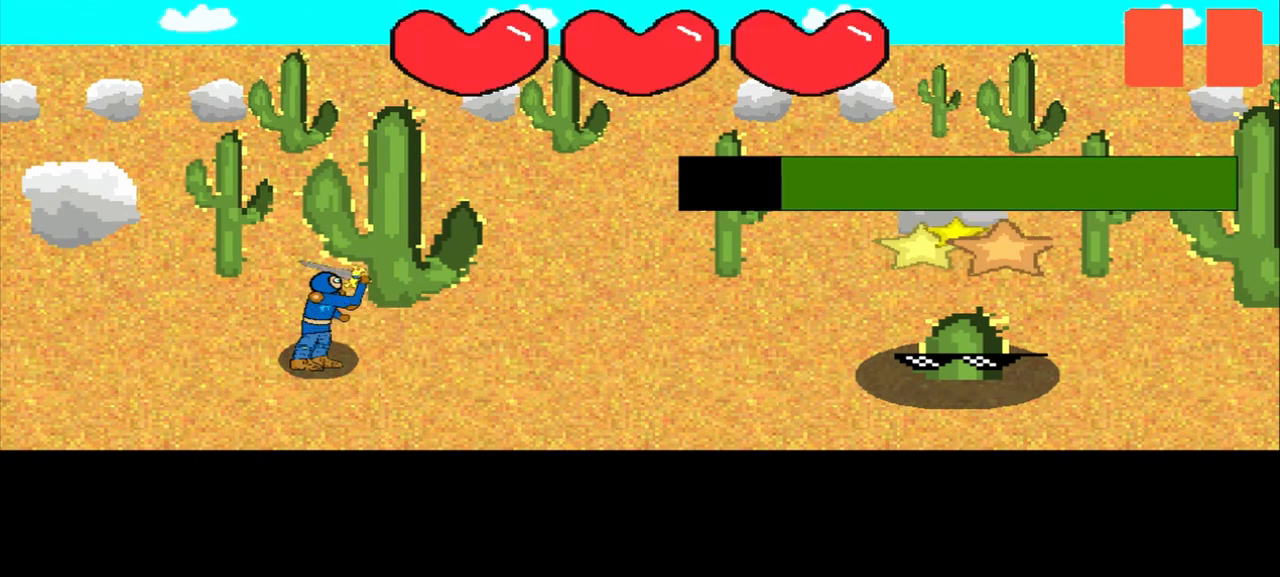
Gameplay with a controller (PlayStation layout); each line is a JSON object with the inputs held at the frame after it. "events" lists button and stick changes between this image and that frame as [ms after this image, input, new state], when the widget could be followed in between. Not read: L2 L3 R2 R3 right_stick.
{"buttons": [], "left_stick": "center", "events": [[125, "left_stick", "up"], [333, "left_stick", "center"]]}
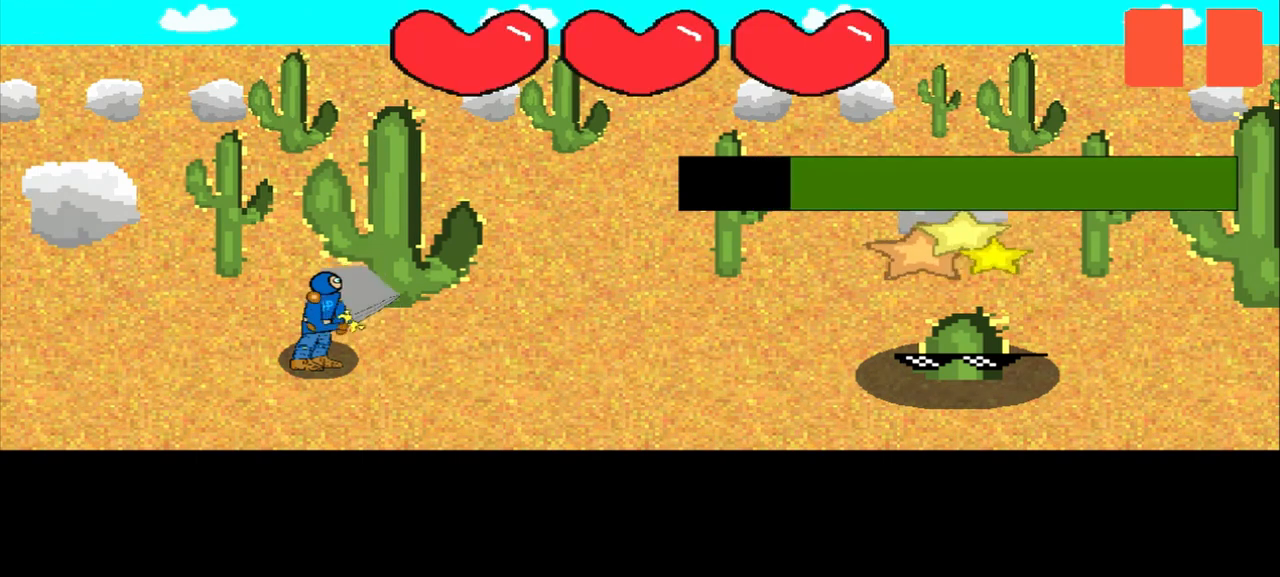
{"buttons": [], "left_stick": "down-left", "events": [[83, "left_stick", "up-left"], [208, "left_stick", "center"], [333, "left_stick", "down-left"]]}
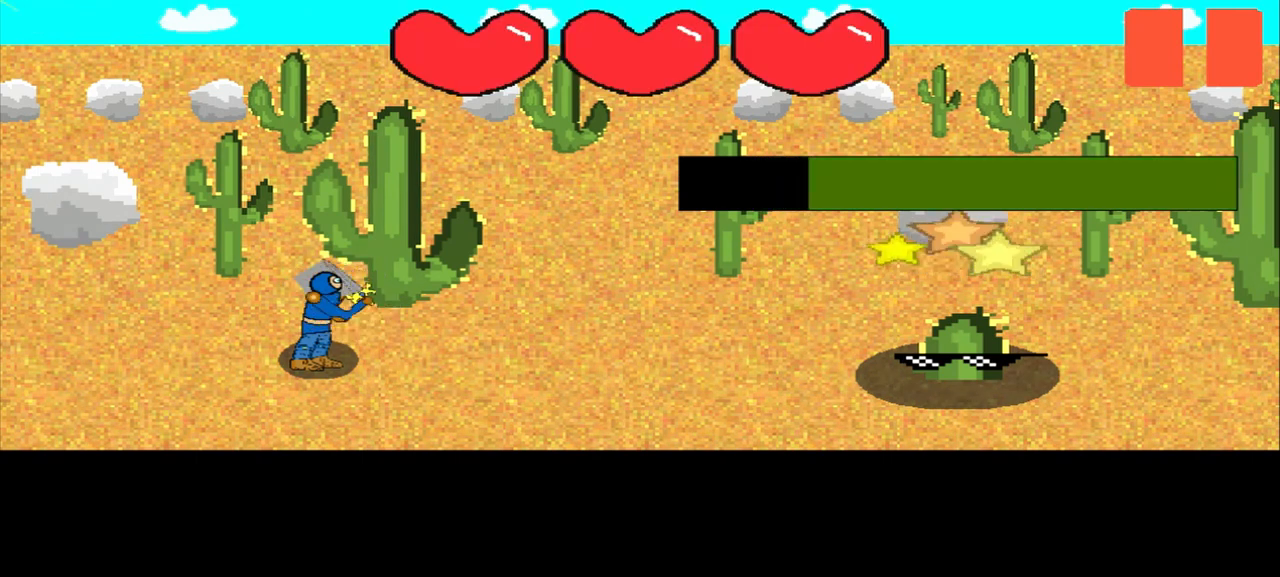
{"buttons": [], "left_stick": "right", "events": [[42, "left_stick", "center"], [292, "left_stick", "right"]]}
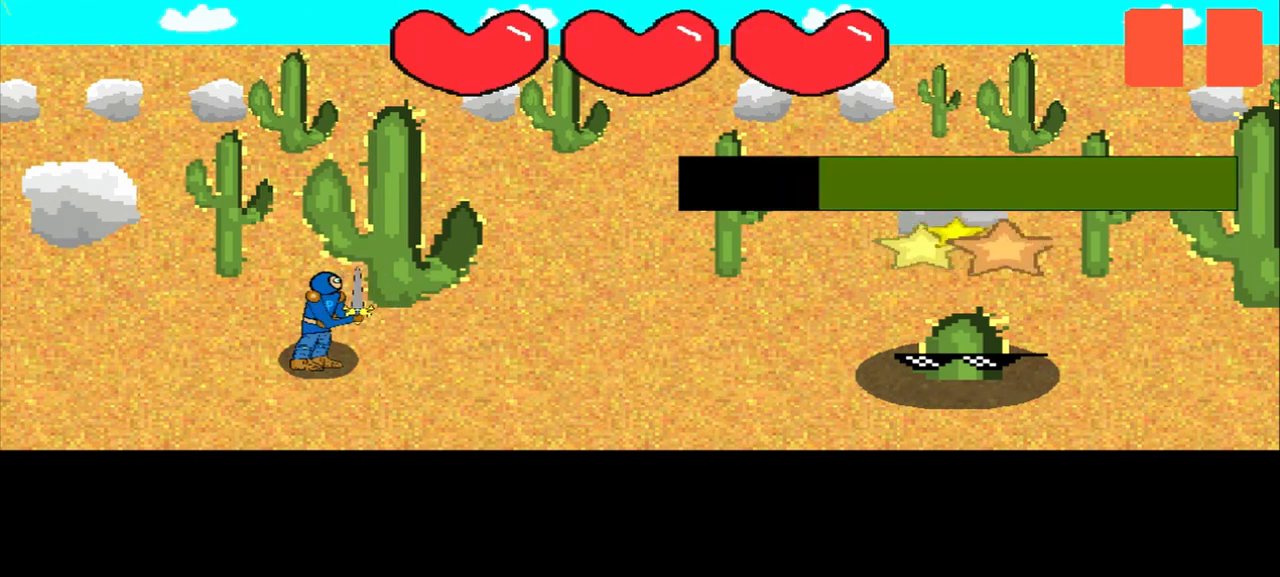
{"buttons": [], "left_stick": "center", "events": [[42, "left_stick", "center"], [292, "left_stick", "left"], [500, "left_stick", "center"]]}
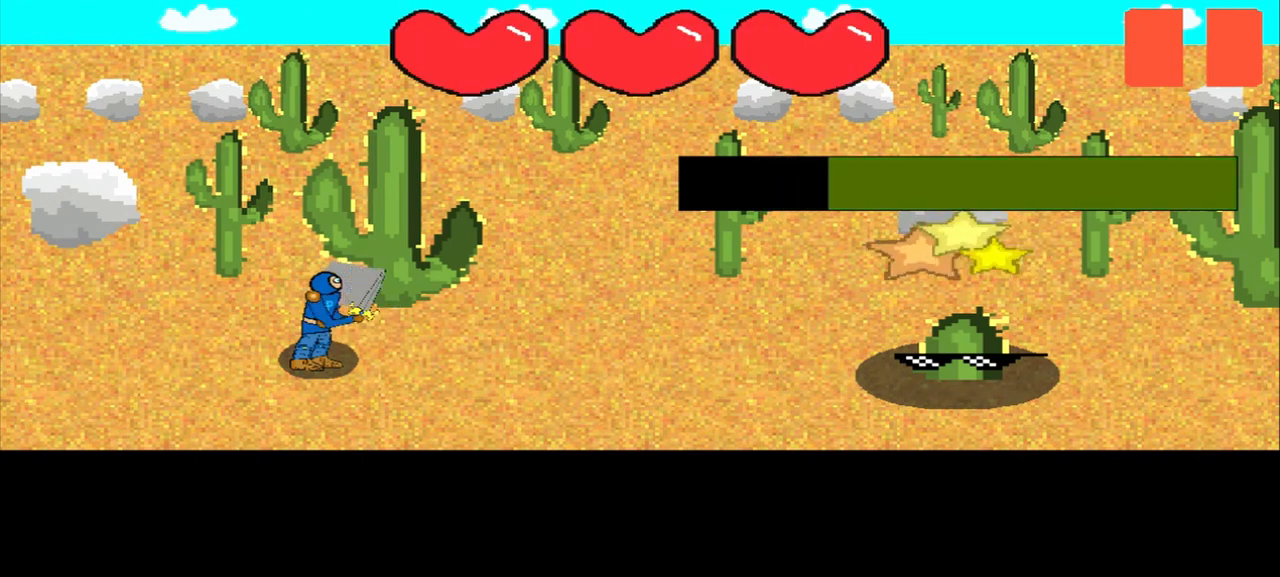
{"buttons": [], "left_stick": "center", "events": [[167, "left_stick", "left"], [375, "left_stick", "center"]]}
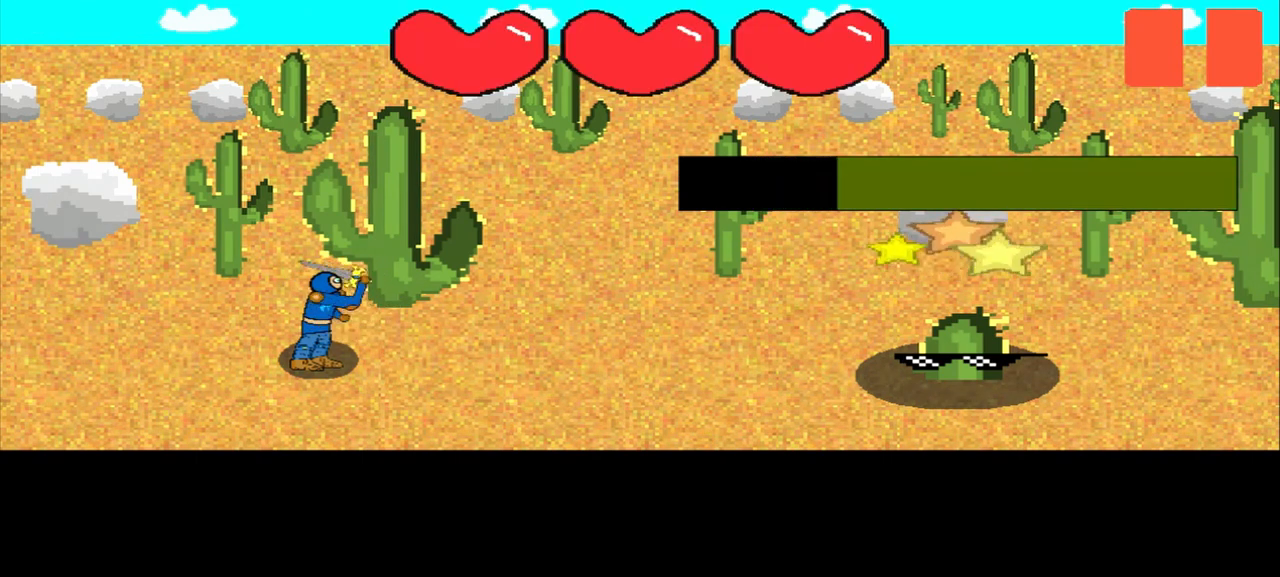
{"buttons": [], "left_stick": "center", "events": [[125, "left_stick", "down-right"], [333, "left_stick", "center"]]}
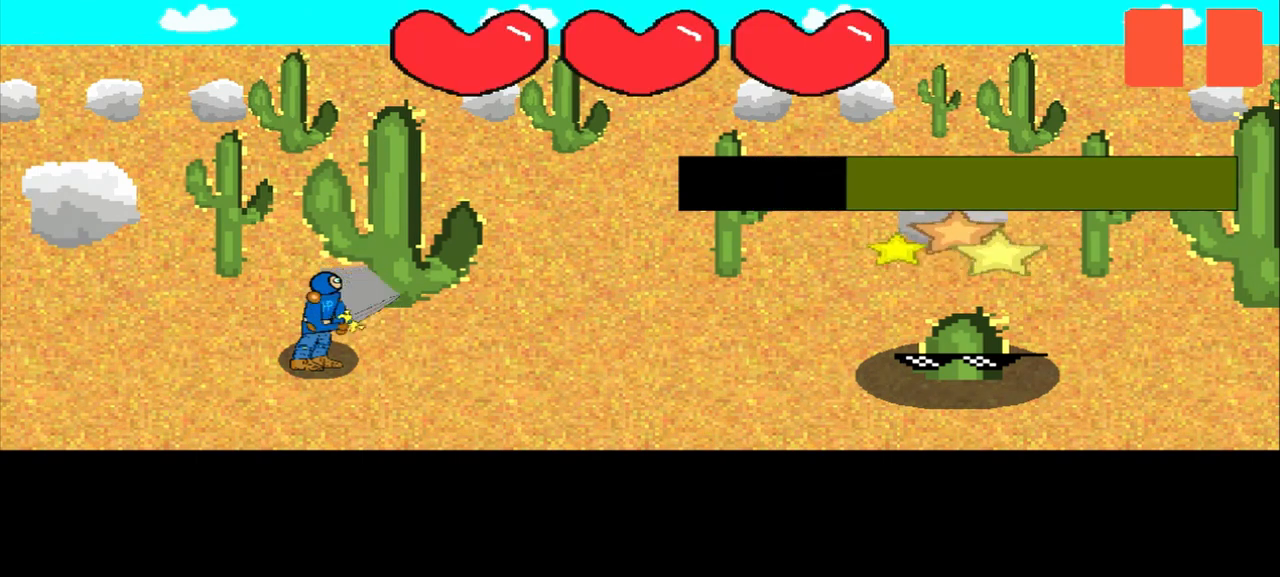
{"buttons": [], "left_stick": "down-left", "events": [[125, "left_stick", "up-right"], [250, "left_stick", "center"], [375, "left_stick", "down-left"]]}
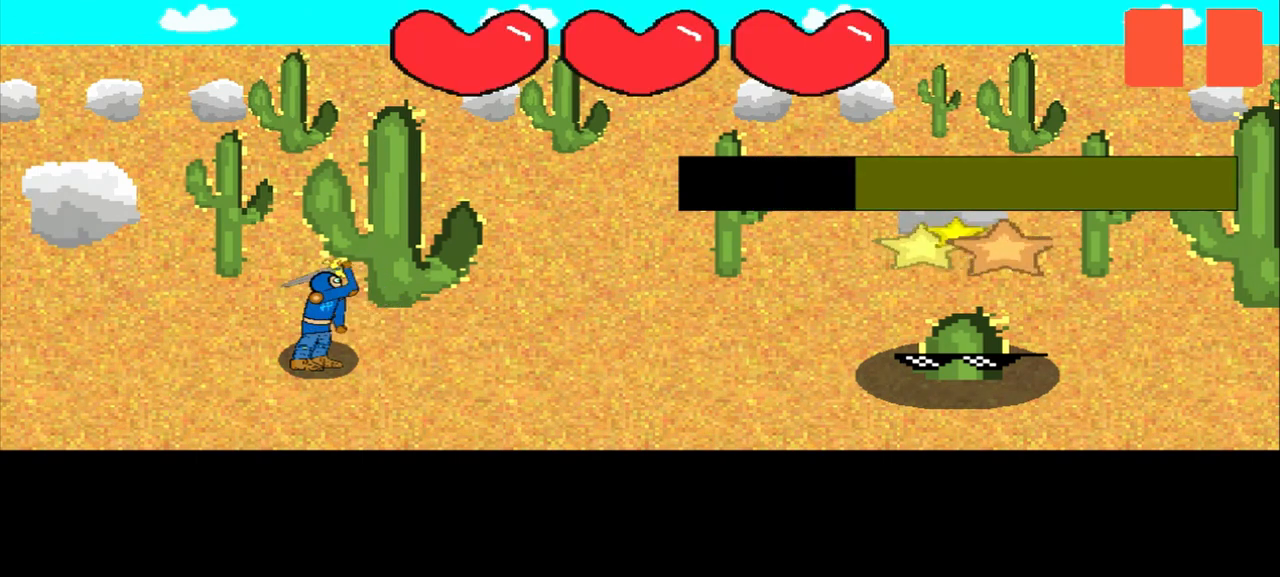
{"buttons": [], "left_stick": "down", "events": [[125, "left_stick", "center"], [417, "left_stick", "down"]]}
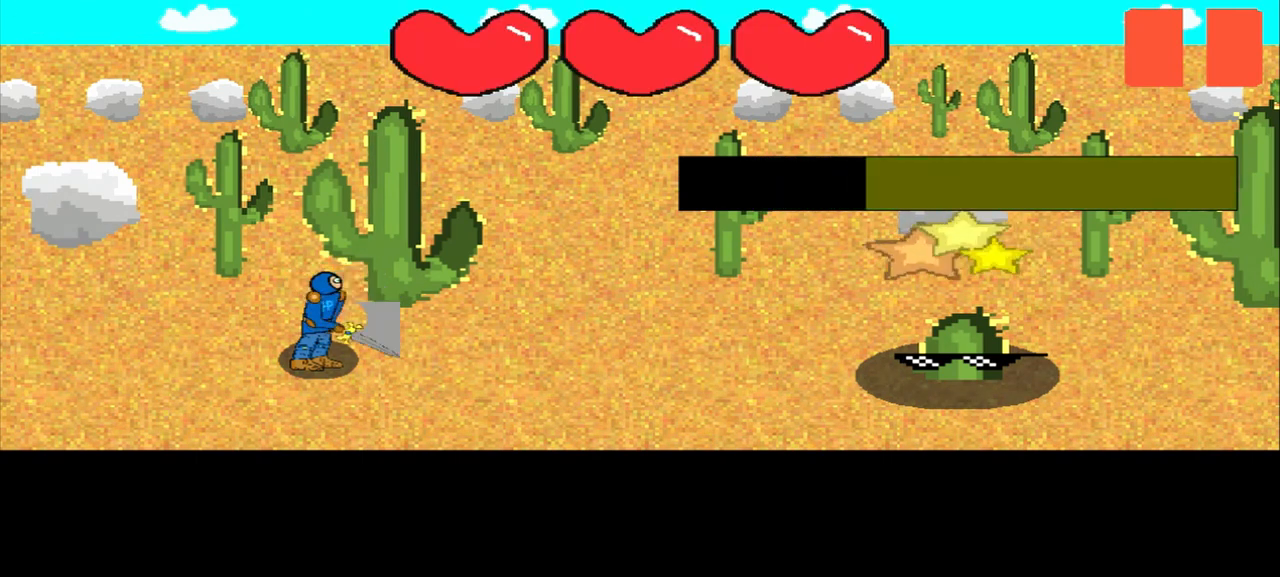
{"buttons": [], "left_stick": "center", "events": [[125, "left_stick", "center"], [333, "left_stick", "down-right"], [500, "left_stick", "center"]]}
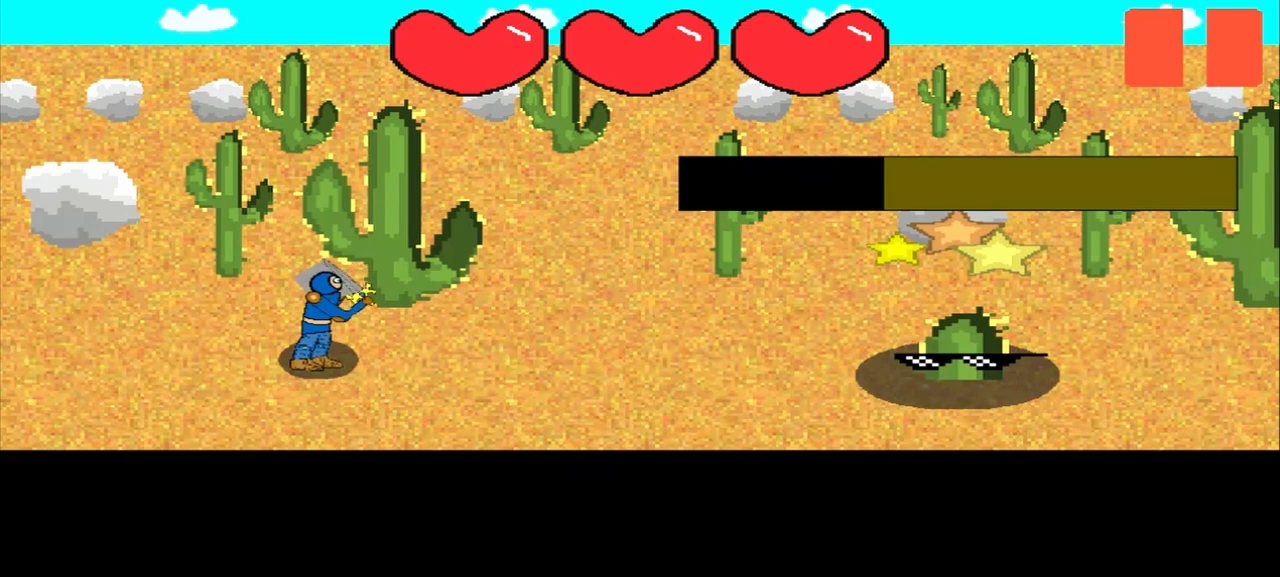
{"buttons": [], "left_stick": "center", "events": [[292, "left_stick", "down-right"], [375, "left_stick", "center"]]}
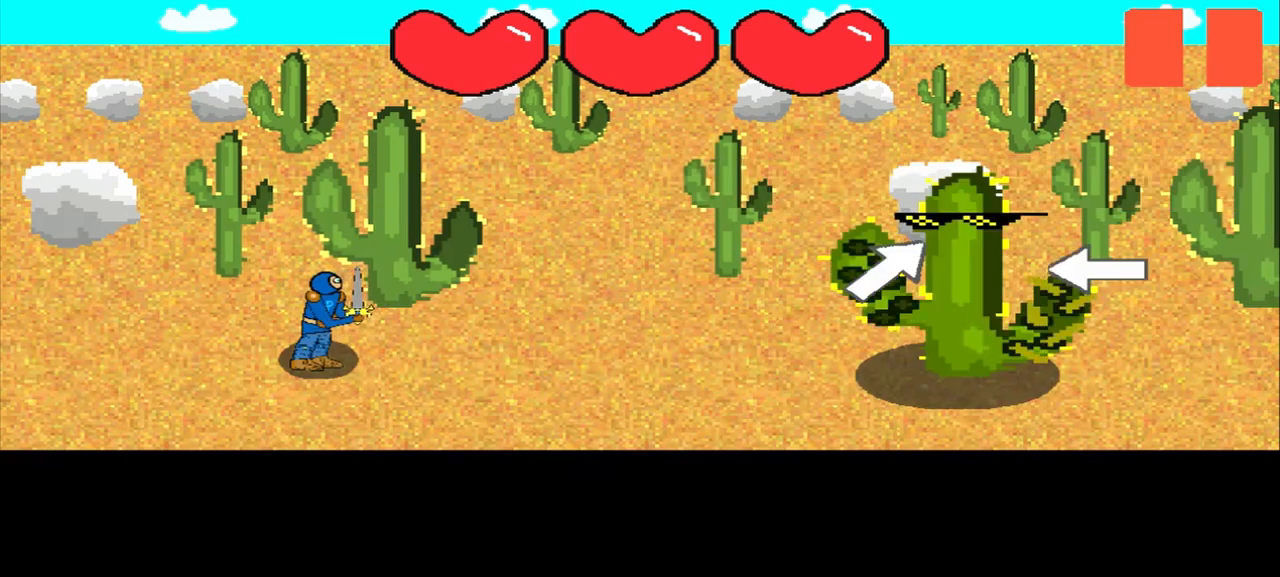
{"buttons": [], "left_stick": "up-right", "events": [[167, "left_stick", "up-right"], [333, "left_stick", "center"], [500, "left_stick", "up-right"]]}
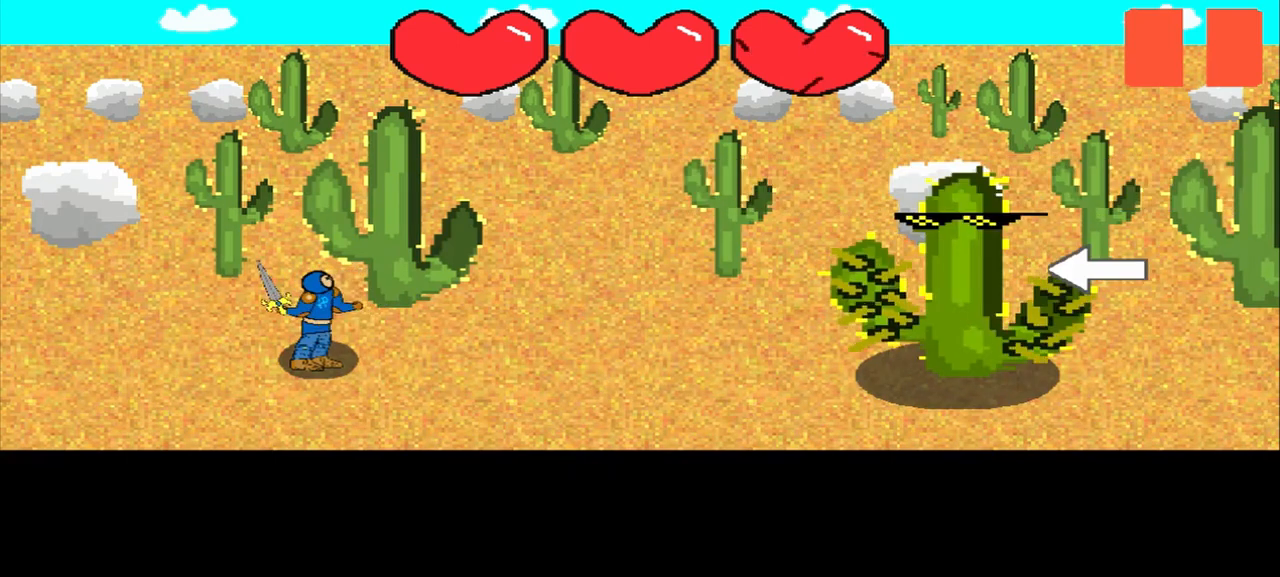
{"buttons": [], "left_stick": "left", "events": [[167, "left_stick", "center"], [375, "left_stick", "left"]]}
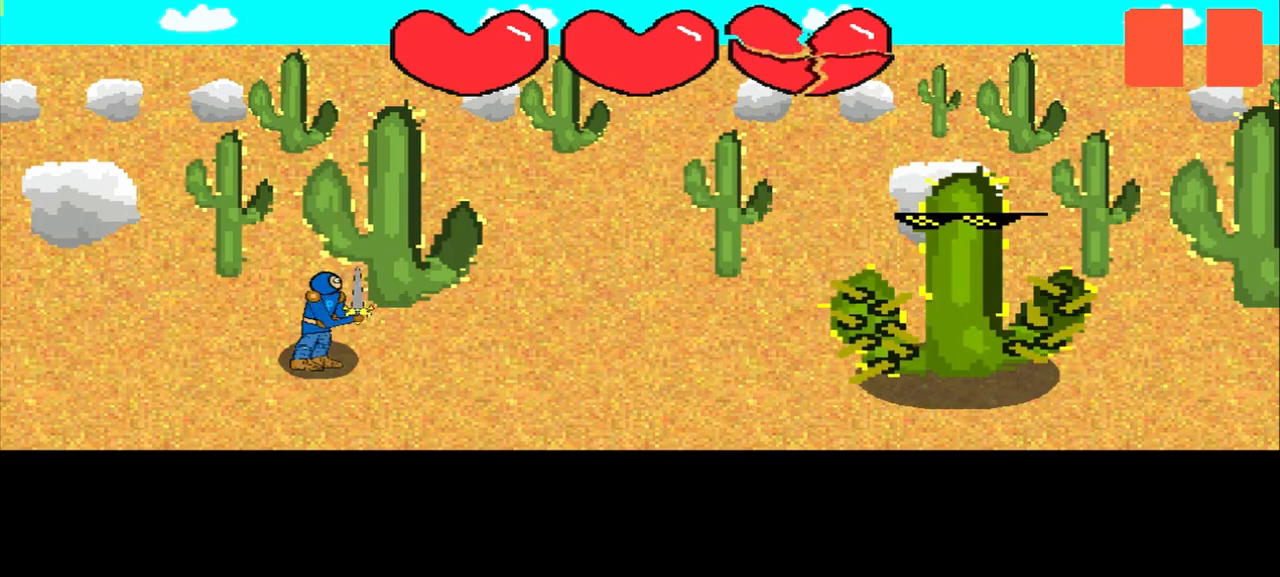
{"buttons": [], "left_stick": "center", "events": [[42, "left_stick", "center"]]}
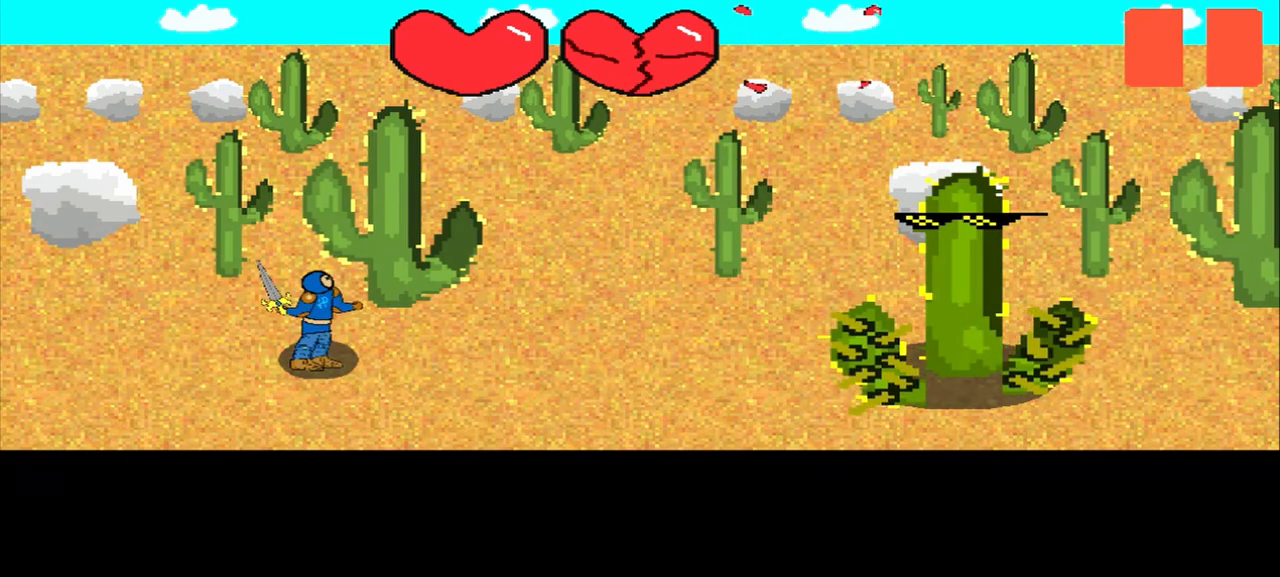
{"buttons": [], "left_stick": "center", "events": []}
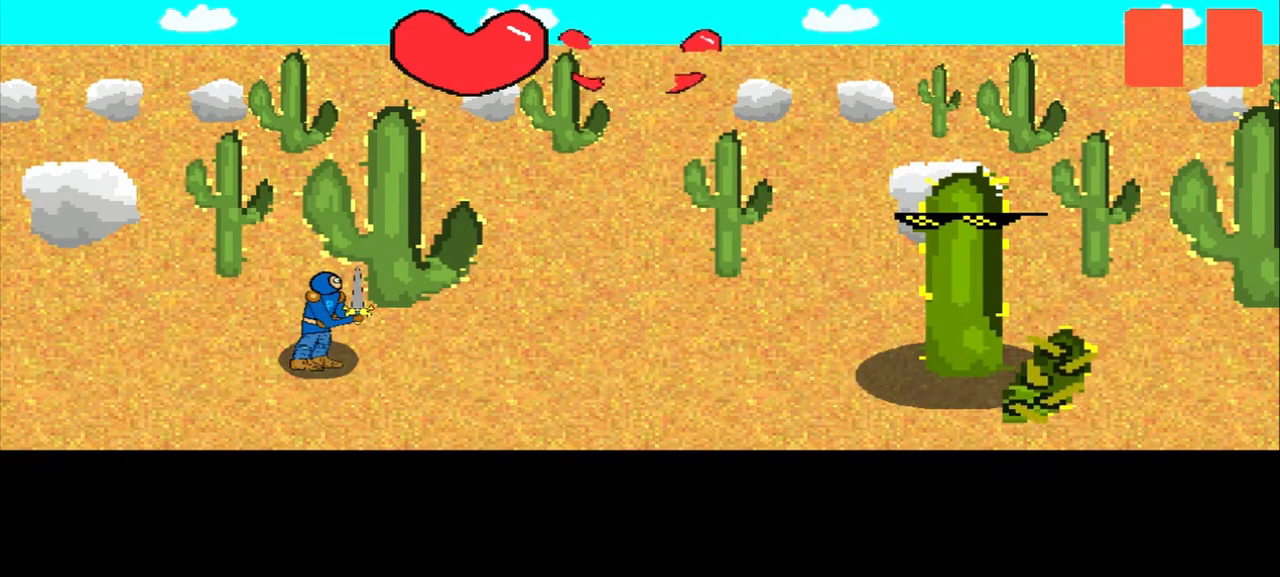
{"buttons": [], "left_stick": "center", "events": []}
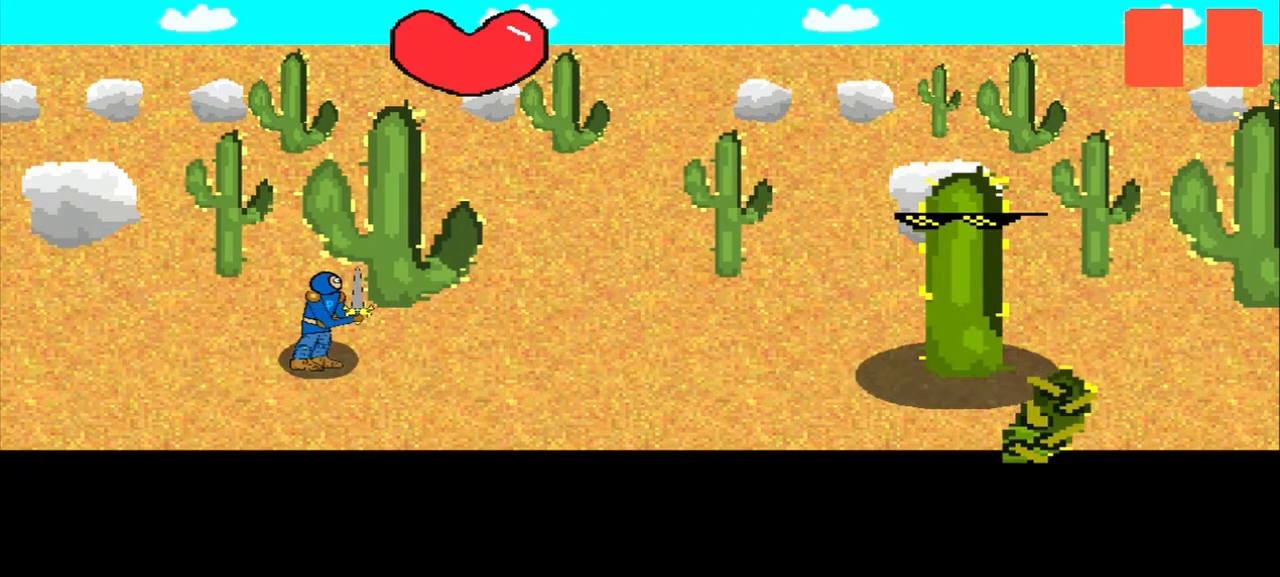
{"buttons": [], "left_stick": "left", "events": [[333, "left_stick", "left"]]}
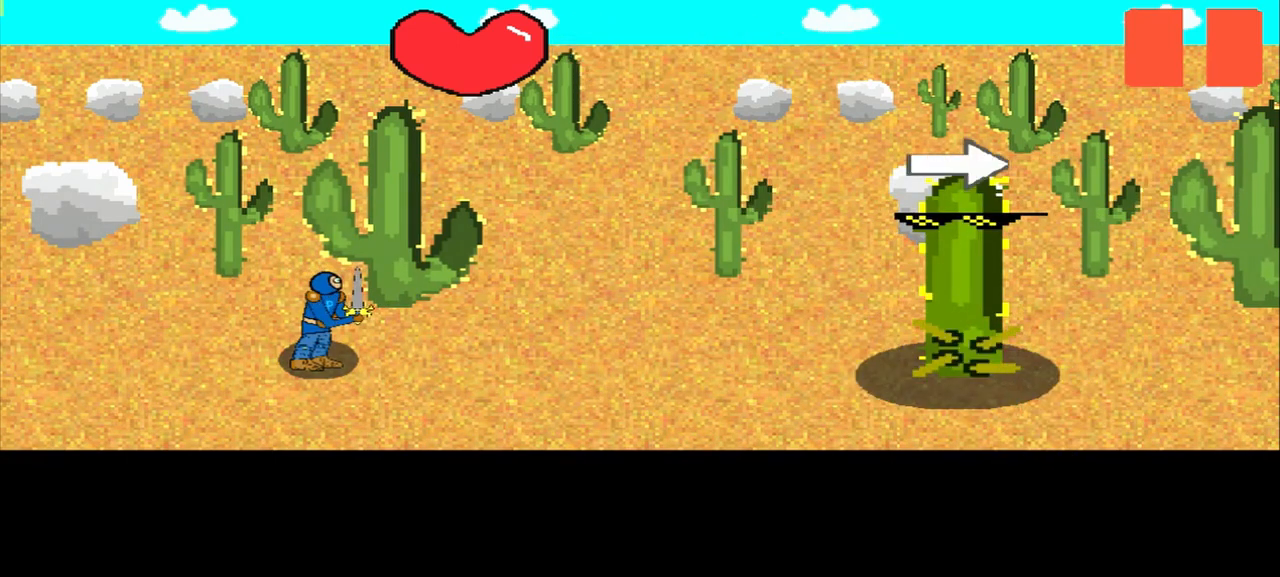
{"buttons": [], "left_stick": "center", "events": [[42, "left_stick", "center"], [250, "left_stick", "right"], [417, "left_stick", "center"]]}
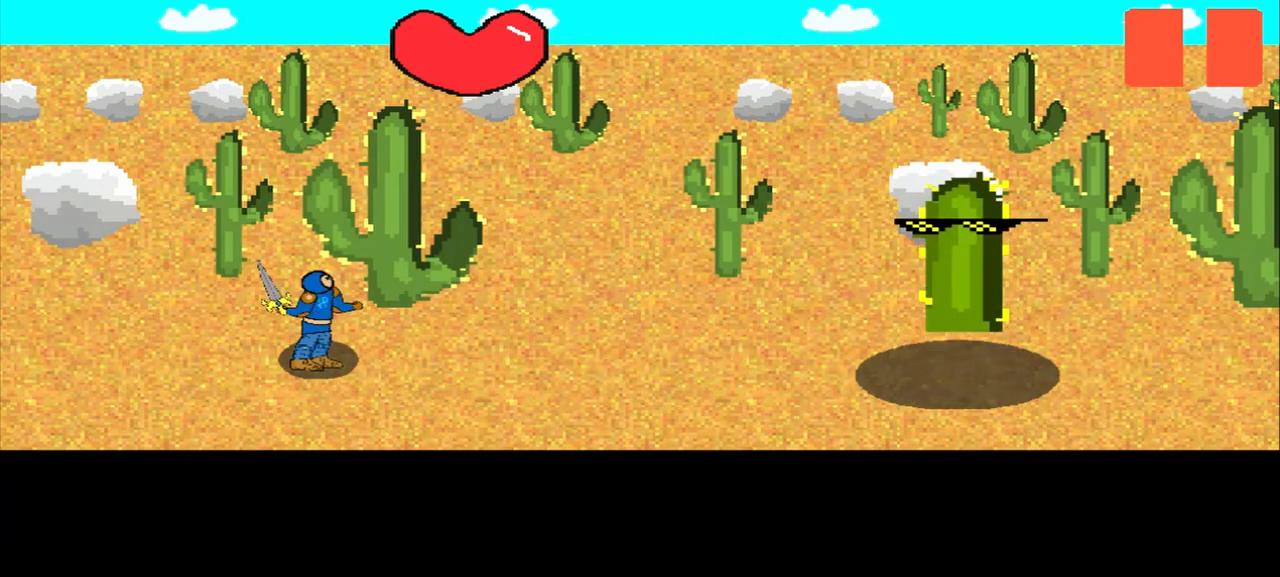
{"buttons": [], "left_stick": "center", "events": []}
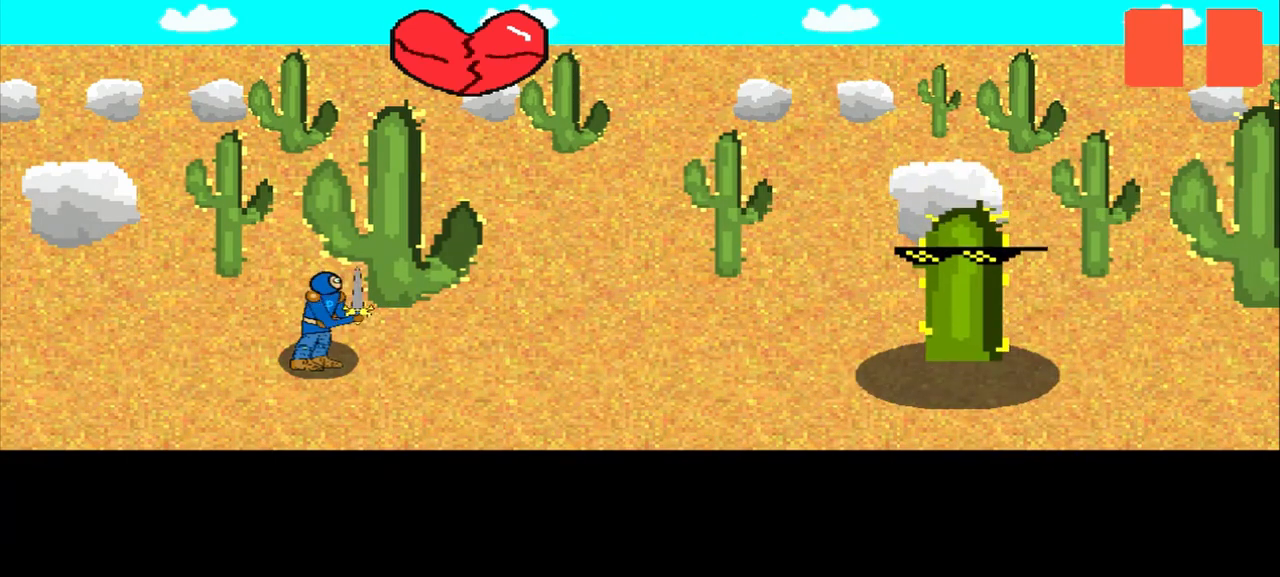
{"buttons": [], "left_stick": "right", "events": [[500, "left_stick", "right"]]}
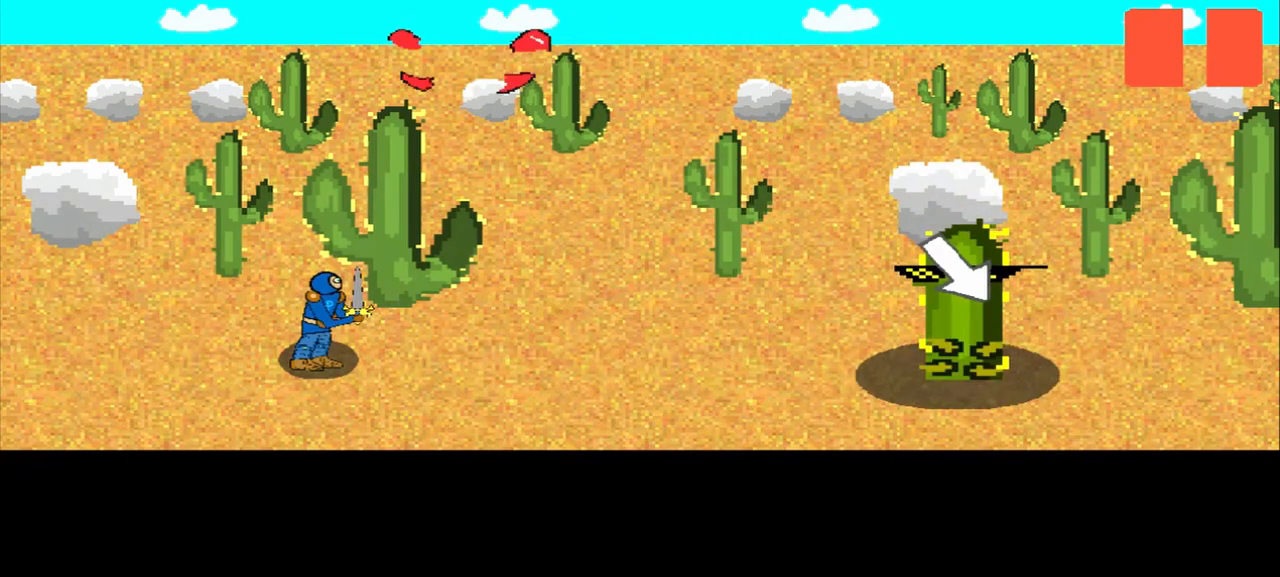
{"buttons": [], "left_stick": "center", "events": [[167, "left_stick", "center"]]}
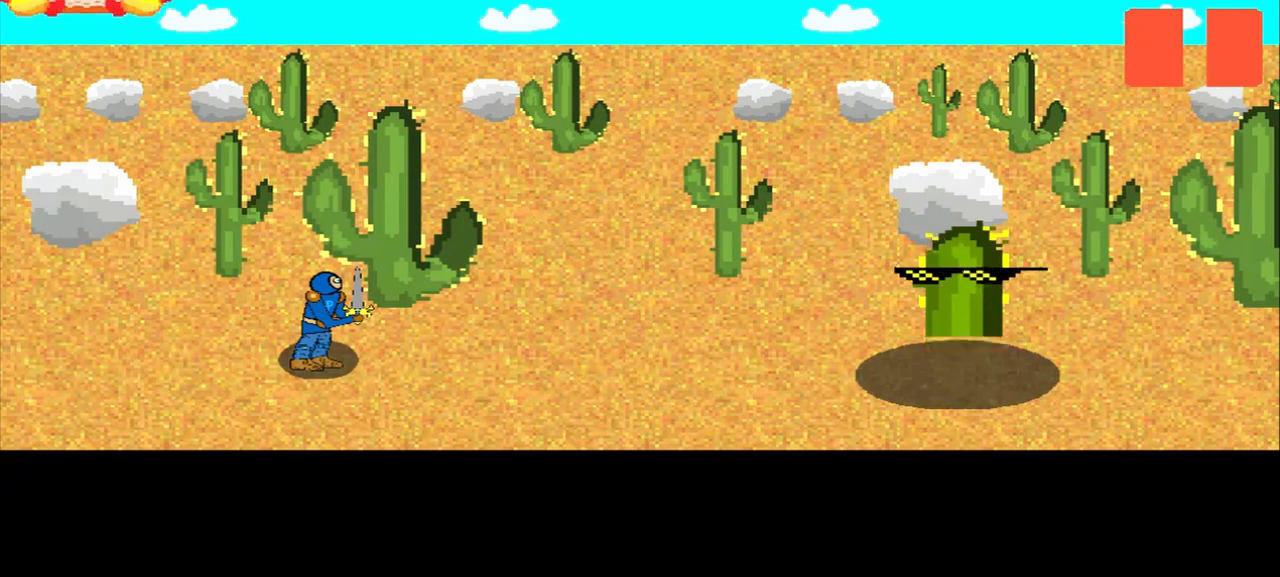
{"buttons": [], "left_stick": "center", "events": []}
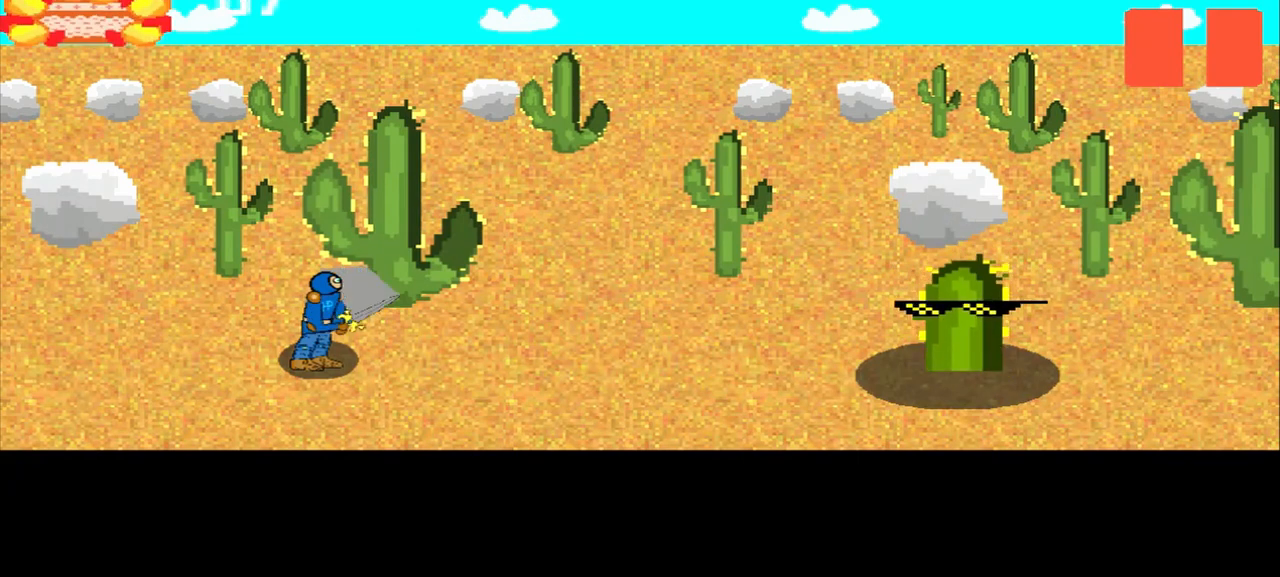
{"buttons": [], "left_stick": "center", "events": []}
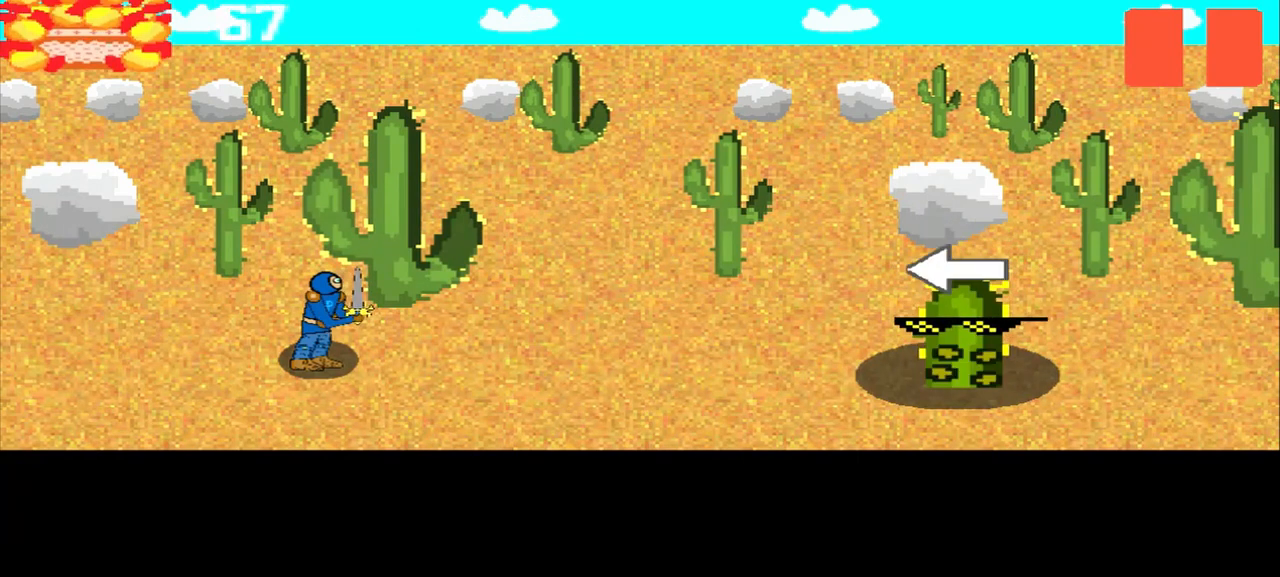
{"buttons": [], "left_stick": "left", "events": [[125, "left_stick", "down-right"], [208, "left_stick", "center"], [375, "left_stick", "left"]]}
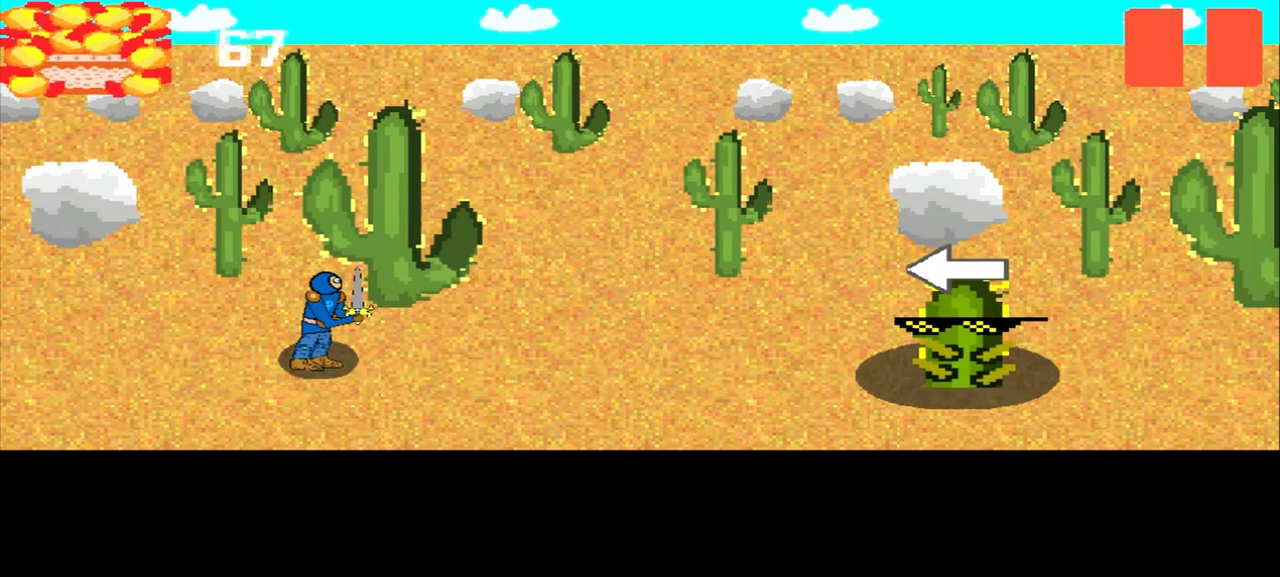
{"buttons": [], "left_stick": "center", "events": [[42, "left_stick", "center"]]}